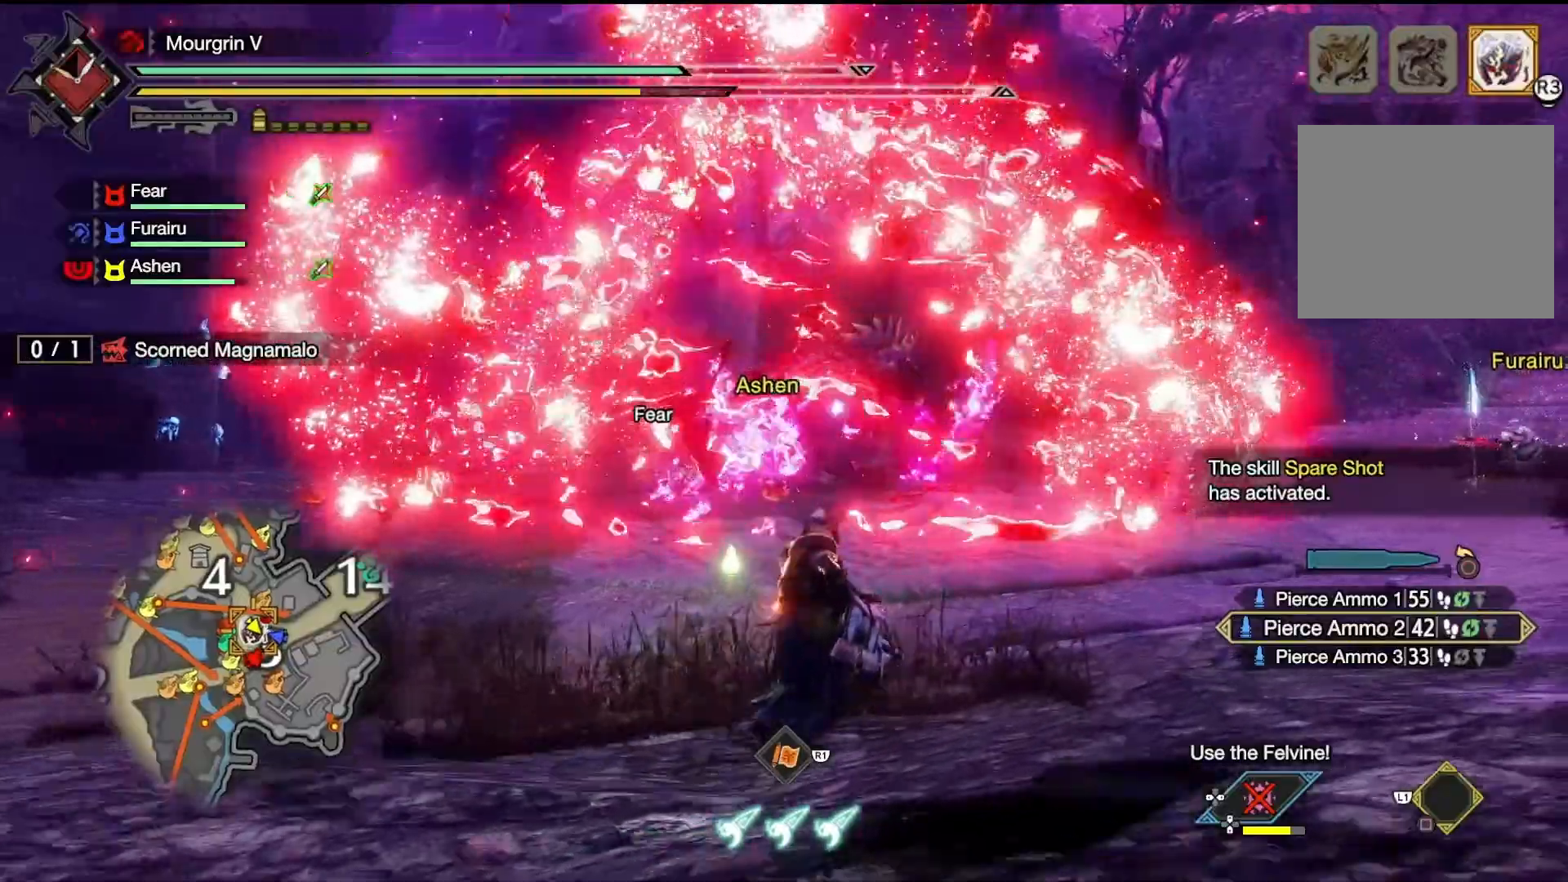
Gameplay with a controller (PlayStation layout); each line is a JSON object with the inputs held at the frame after it. "events" lists button and stick changes between this image and that frame as [ms after this image, input, new state], when the widget could be followed in between.
{"buttons": ["L2"], "left_stick": "up", "right_stick": "up-left", "events": [[133, "CROSS", "up"], [200, "L2", "down"], [300, "left_stick", "up"], [300, "right_stick", "up-left"]]}
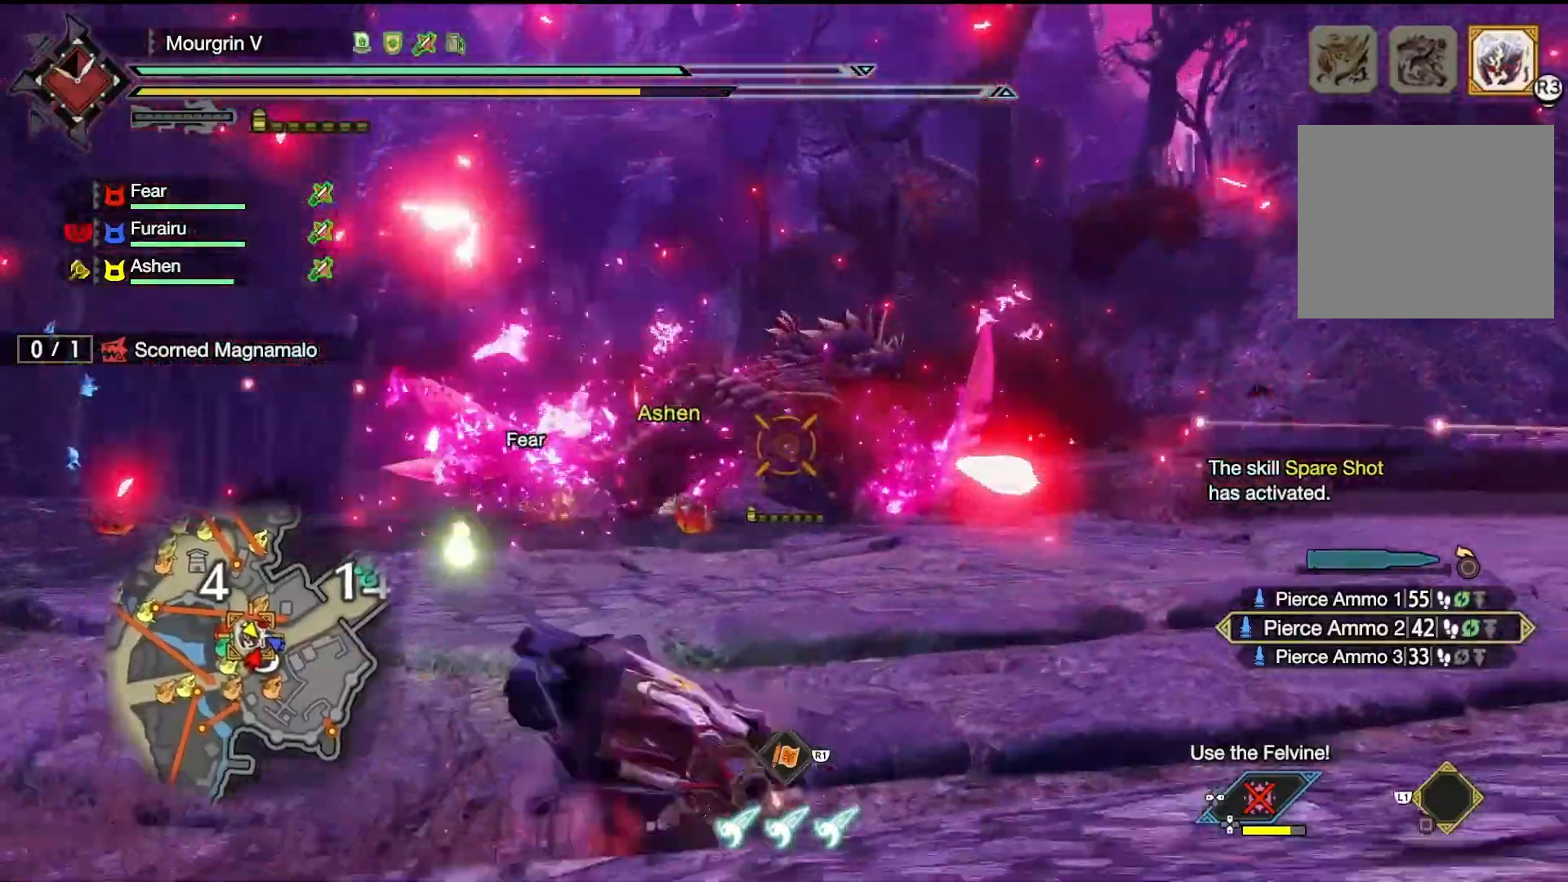
{"buttons": ["L2", "R2"], "left_stick": "up", "right_stick": "center", "events": [[33, "right_stick", "center"], [133, "left_stick", "center"], [233, "right_stick", "up-right"], [300, "right_stick", "right"], [400, "right_stick", "center"], [433, "R2", "down"], [500, "left_stick", "up"]]}
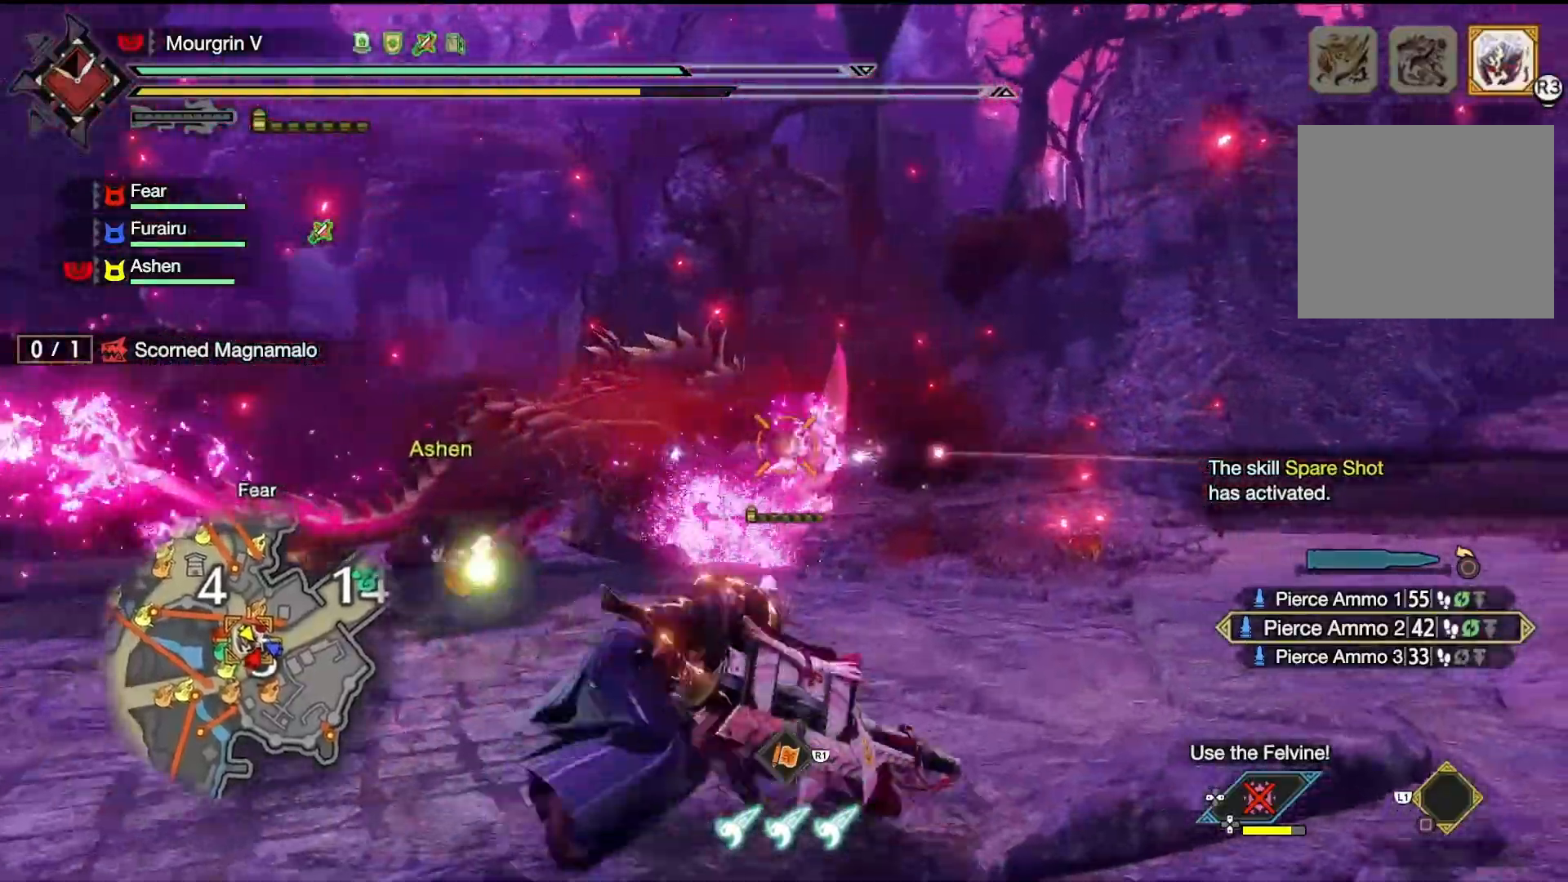
{"buttons": ["L2", "R2"], "left_stick": "up", "right_stick": "center", "events": [[67, "R2", "up"], [67, "right_stick", "down-left"], [167, "R2", "down"], [267, "right_stick", "center"], [300, "R2", "up"], [367, "R2", "down"]]}
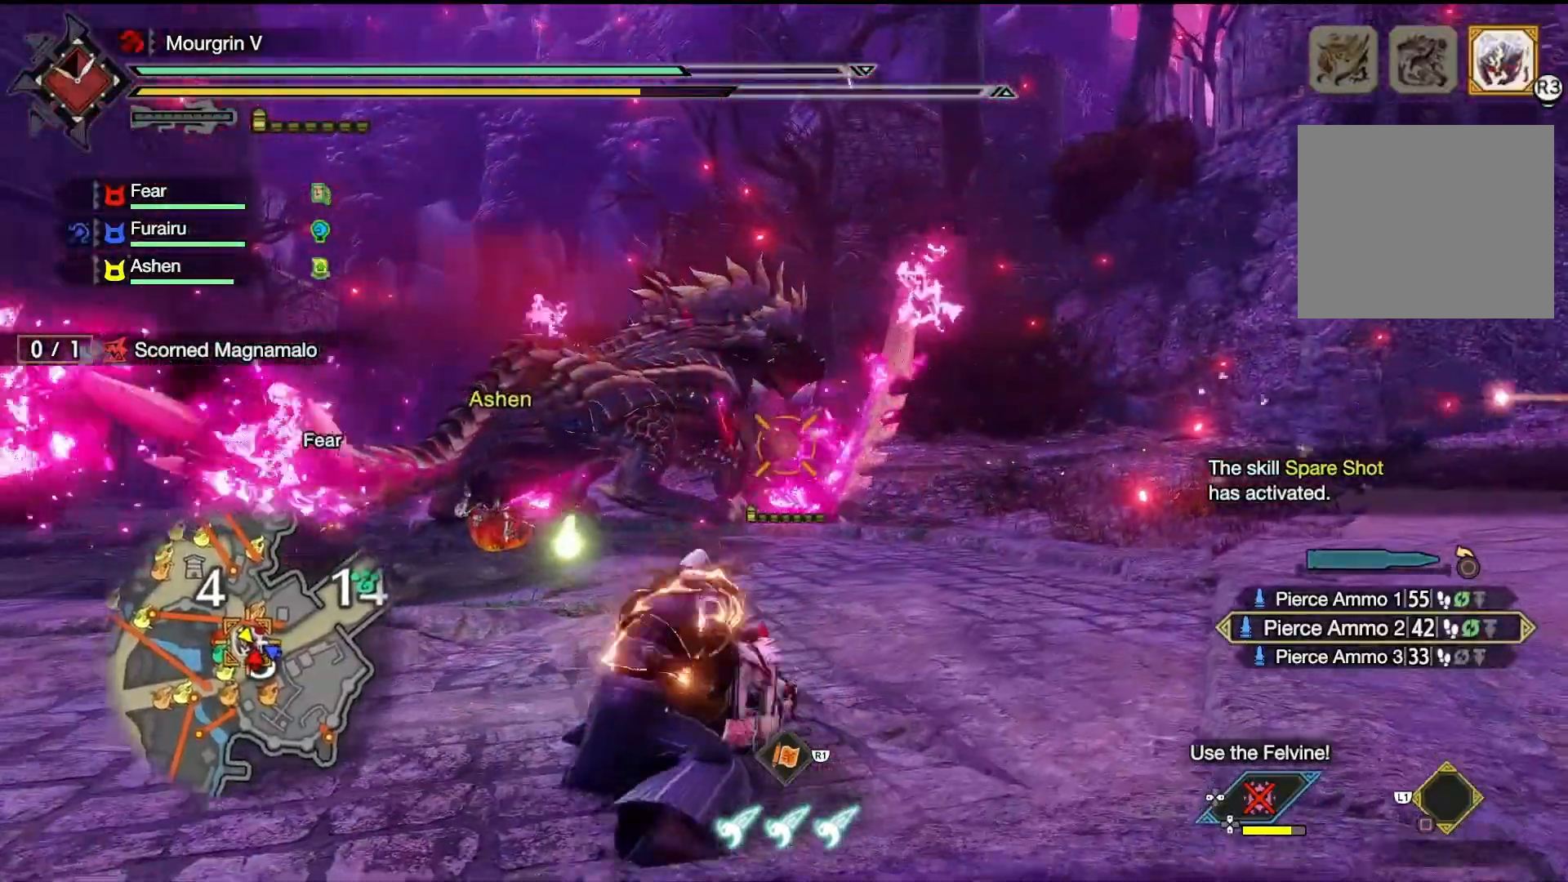
{"buttons": ["L2"], "left_stick": "up", "right_stick": "center", "events": [[33, "R2", "up"], [100, "R2", "down"], [233, "R2", "up"], [333, "R2", "down"], [433, "R2", "up"]]}
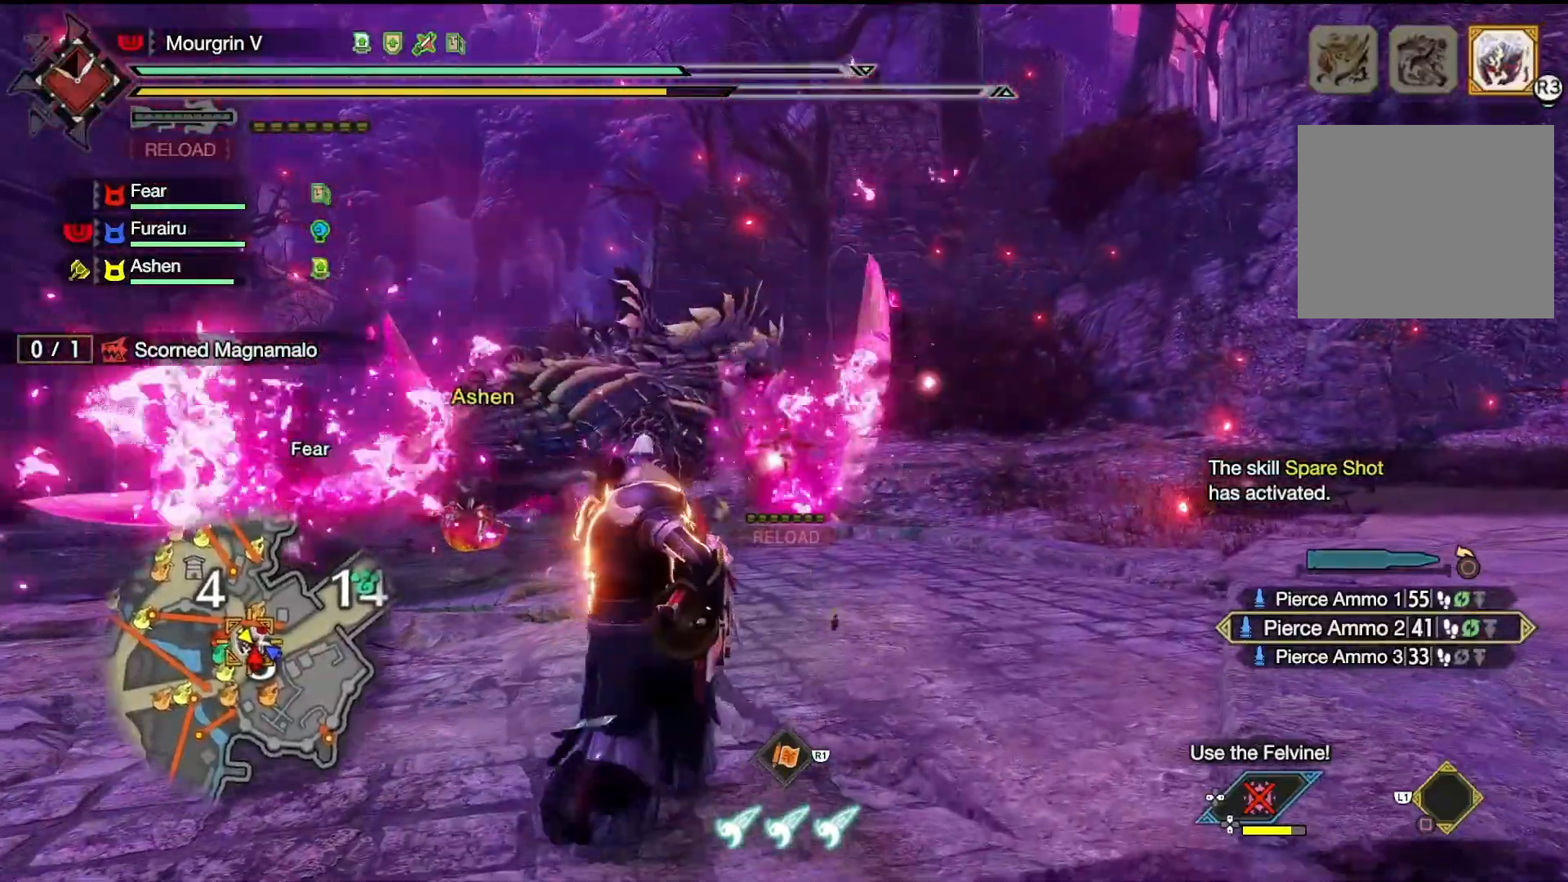
{"buttons": ["L2", "R2"], "left_stick": "up", "right_stick": "center", "events": [[33, "R2", "down"], [167, "R2", "up"], [267, "R2", "down"], [367, "R2", "up"], [467, "R2", "down"]]}
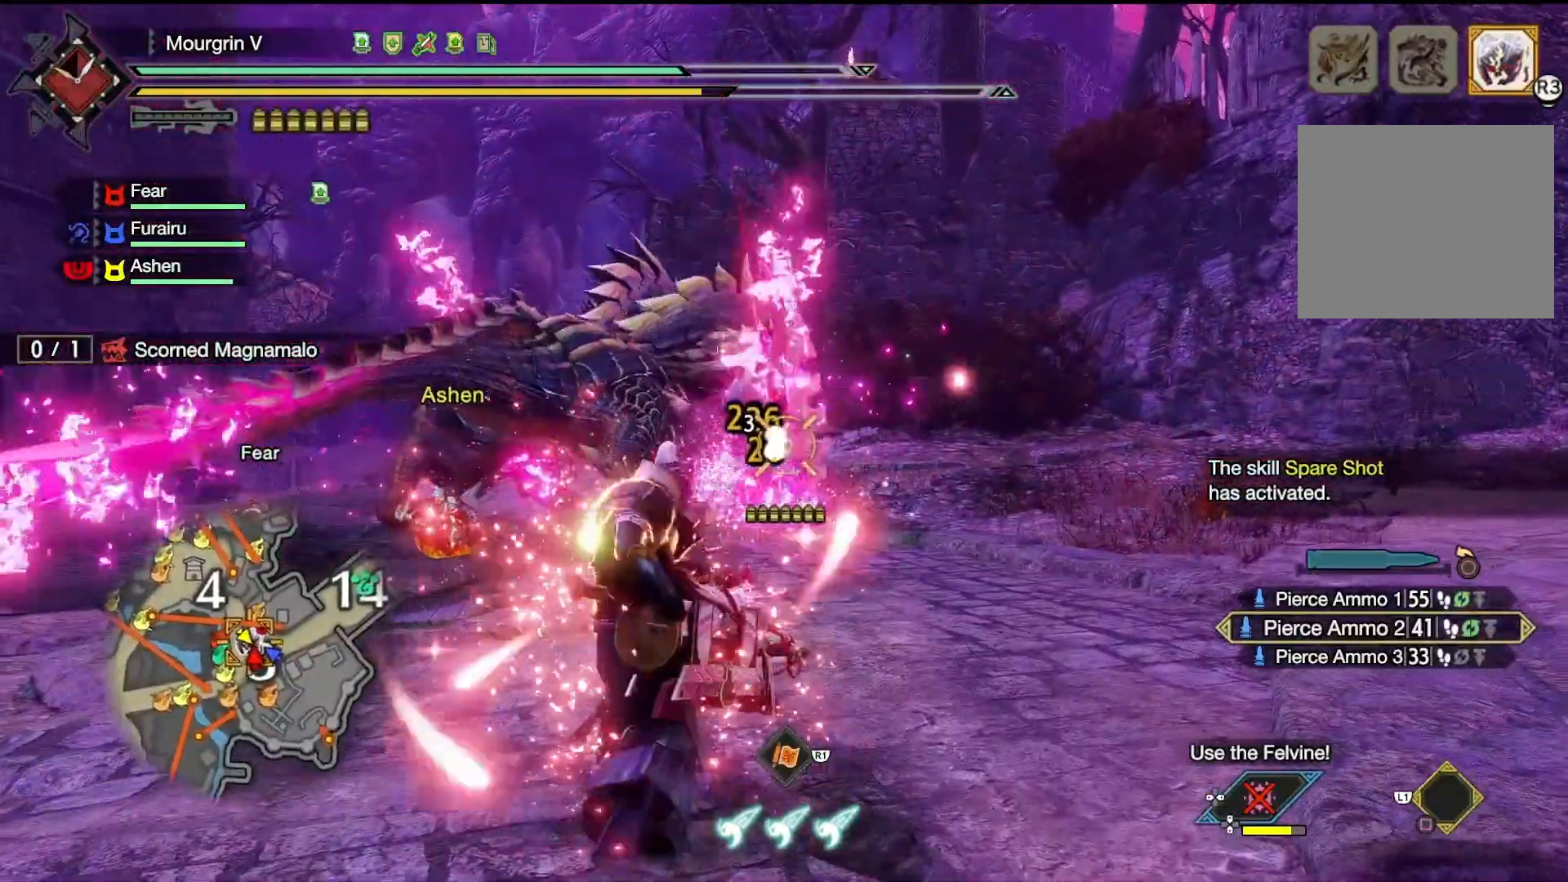
{"buttons": ["L2", "R2"], "left_stick": "up-right", "right_stick": "center", "events": [[100, "R2", "up"], [200, "R2", "down"], [333, "R2", "up"], [367, "left_stick", "up-right"], [400, "R2", "down"]]}
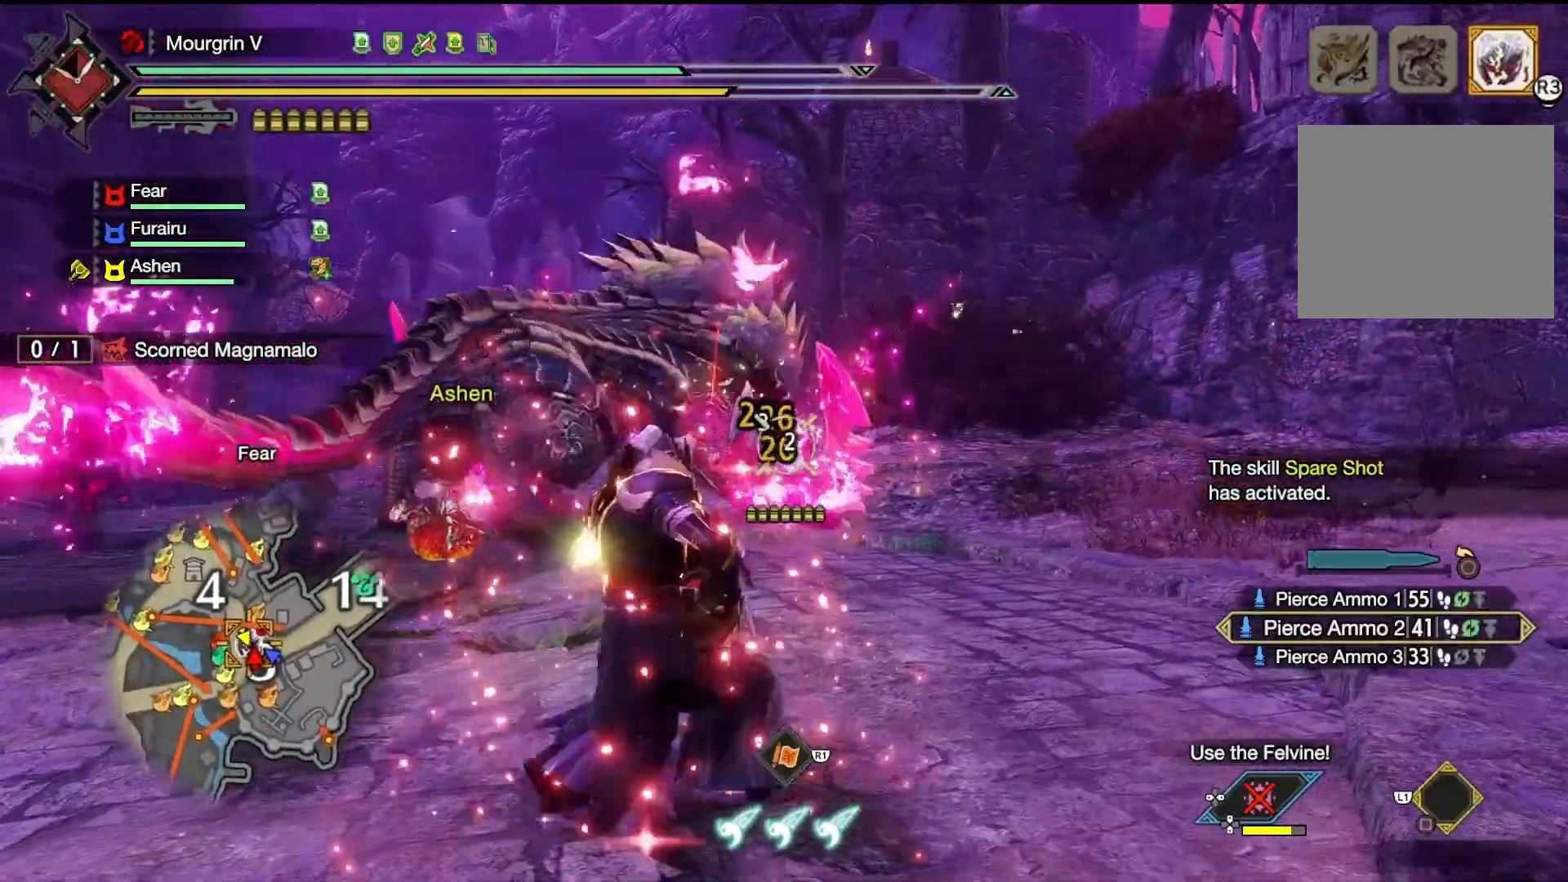
{"buttons": ["L2"], "left_stick": "down-left", "right_stick": "center", "events": [[33, "R2", "up"], [67, "left_stick", "down-right"], [133, "R2", "down"], [200, "left_stick", "down"], [267, "R2", "up"], [333, "R2", "down"], [467, "R2", "up"], [500, "left_stick", "down-left"]]}
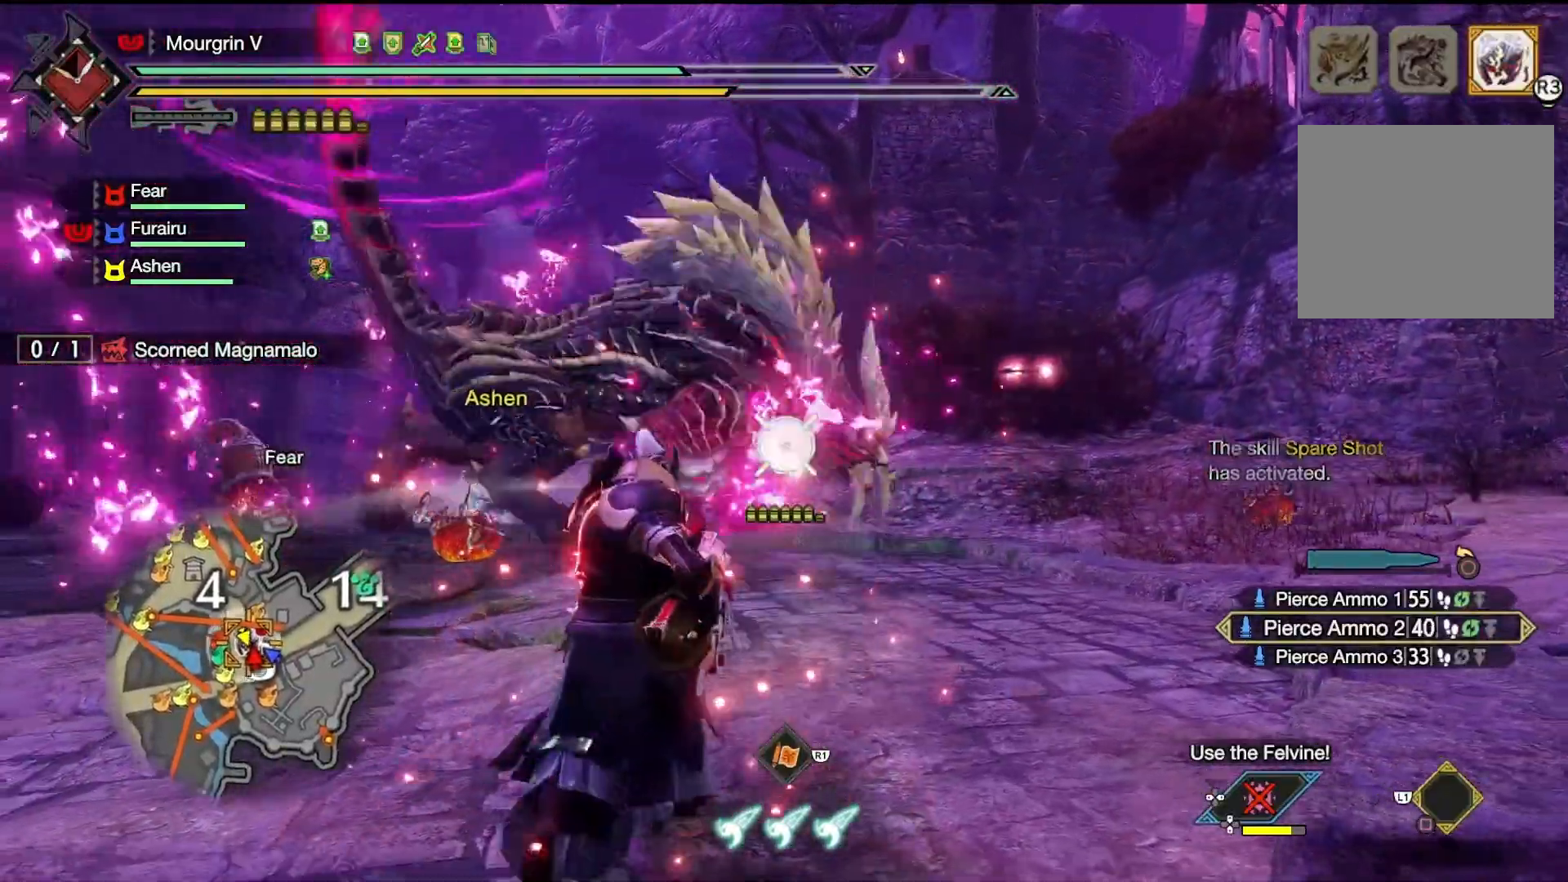
{"buttons": ["L2"], "left_stick": "left", "right_stick": "center", "events": [[67, "R2", "down"], [200, "R2", "up"], [300, "R2", "down"], [300, "right_stick", "up-left"], [433, "R2", "up"], [500, "left_stick", "left"], [500, "right_stick", "center"]]}
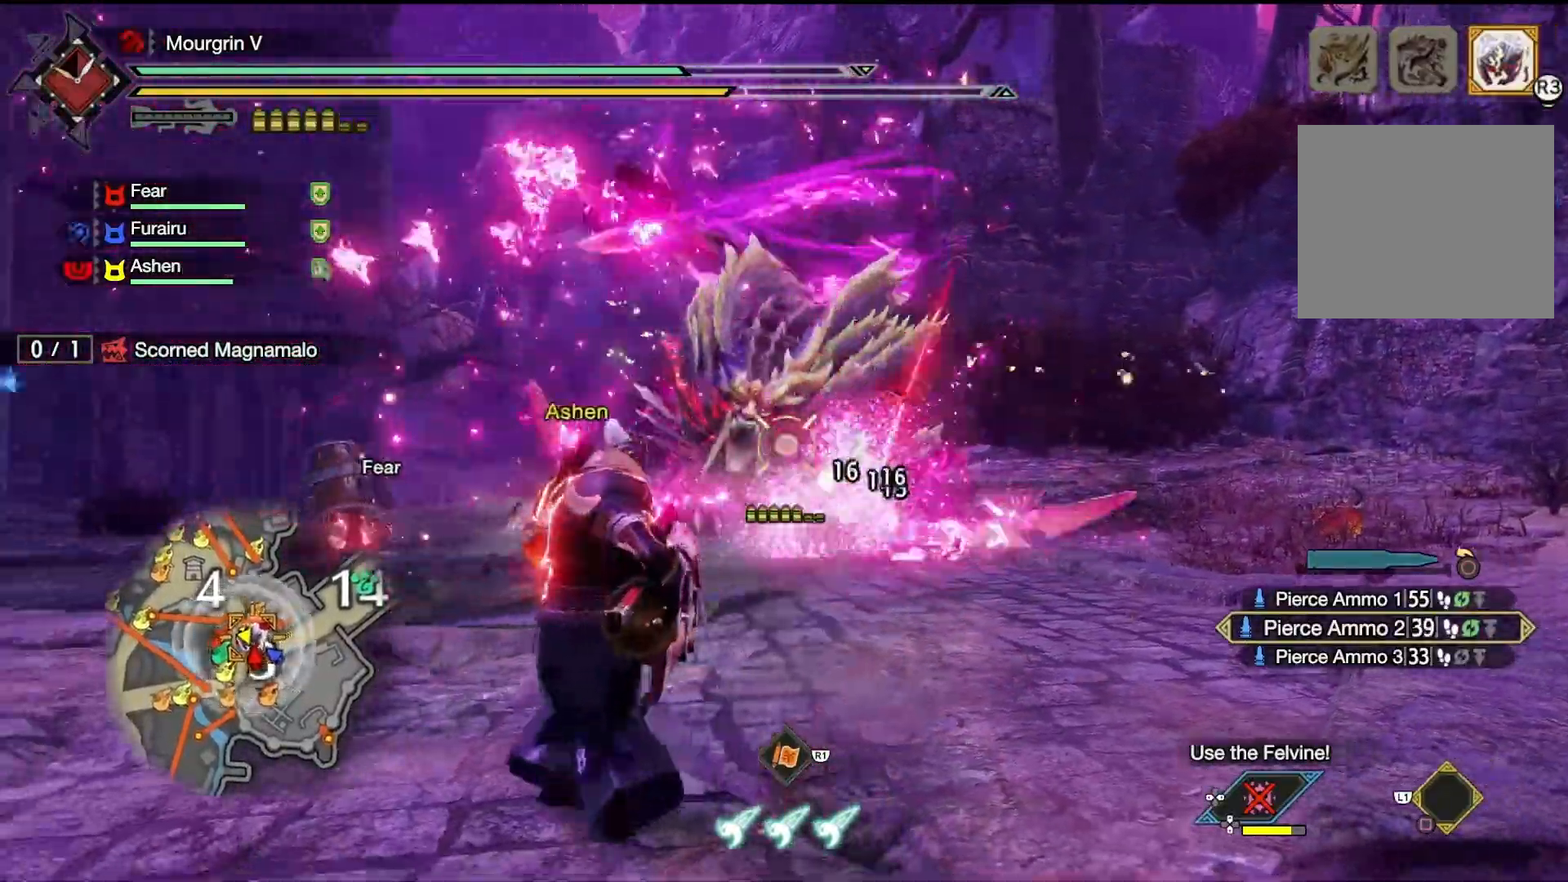
{"buttons": [], "left_stick": "left", "right_stick": "center", "events": [[500, "L2", "up"]]}
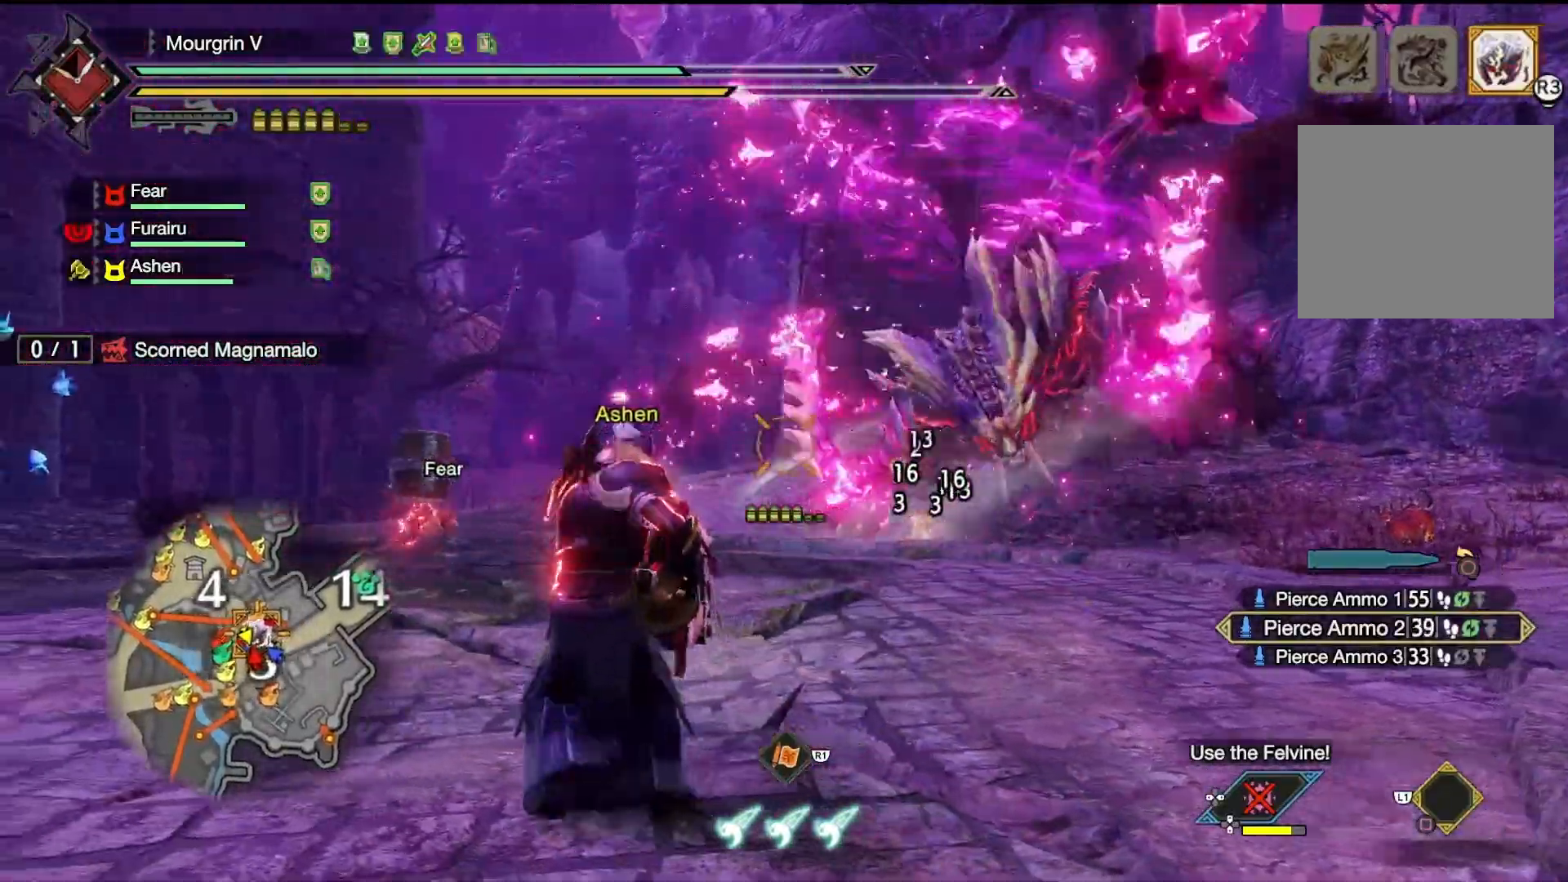
{"buttons": ["CROSS"], "left_stick": "left", "right_stick": "center", "events": [[100, "left_stick", "up-left"], [267, "right_stick", "right"], [300, "left_stick", "left"], [333, "right_stick", "center"], [467, "CROSS", "down"]]}
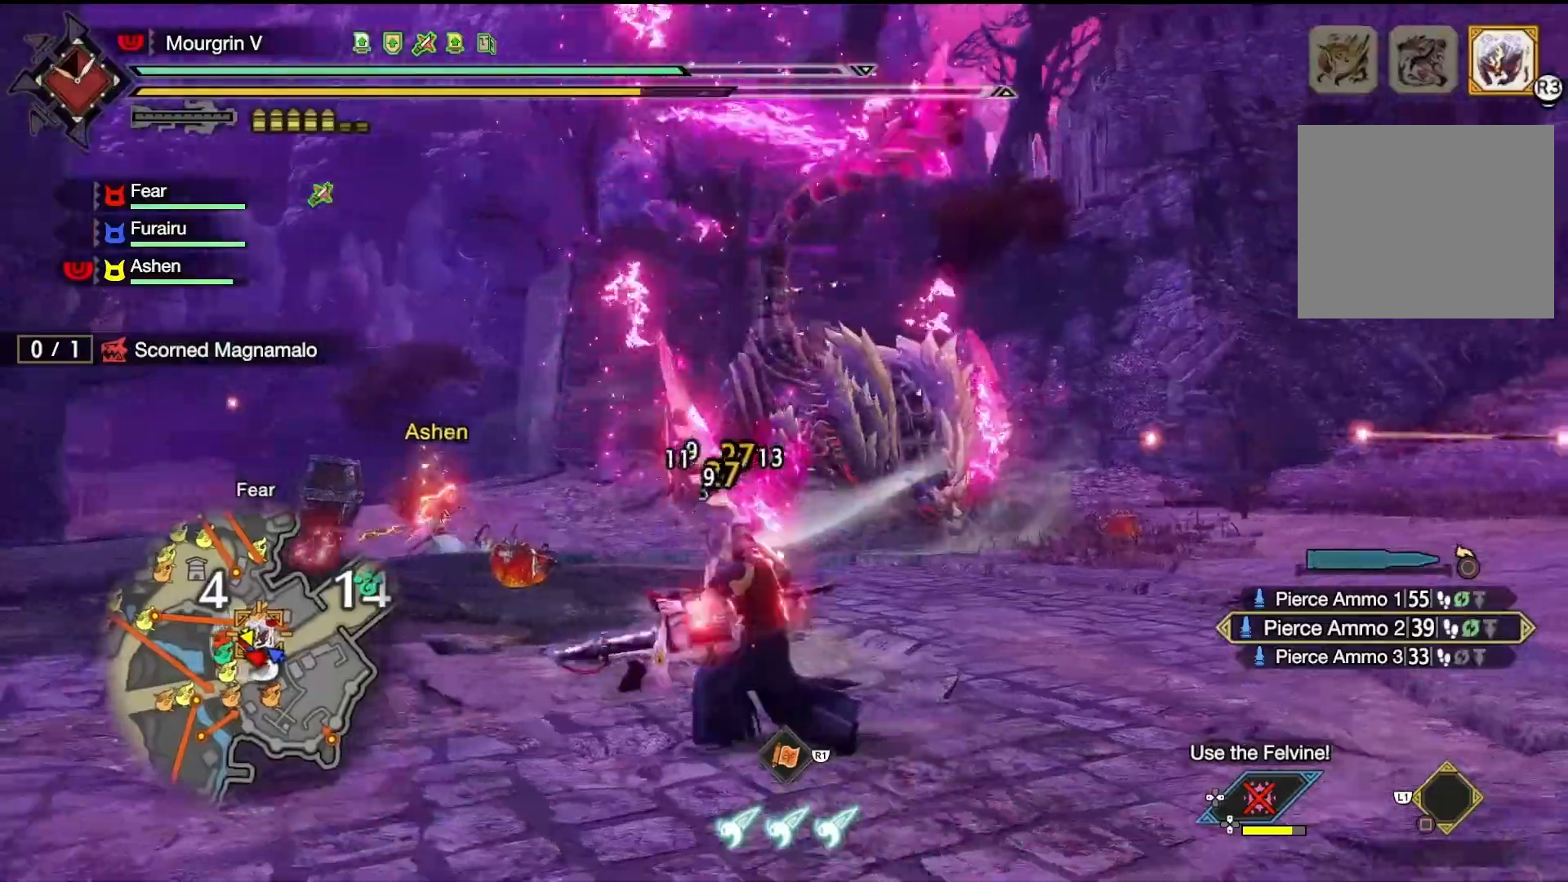
{"buttons": [], "left_stick": "left", "right_stick": "center", "events": [[100, "CROSS", "up"], [133, "CROSS", "down"], [300, "CROSS", "up"]]}